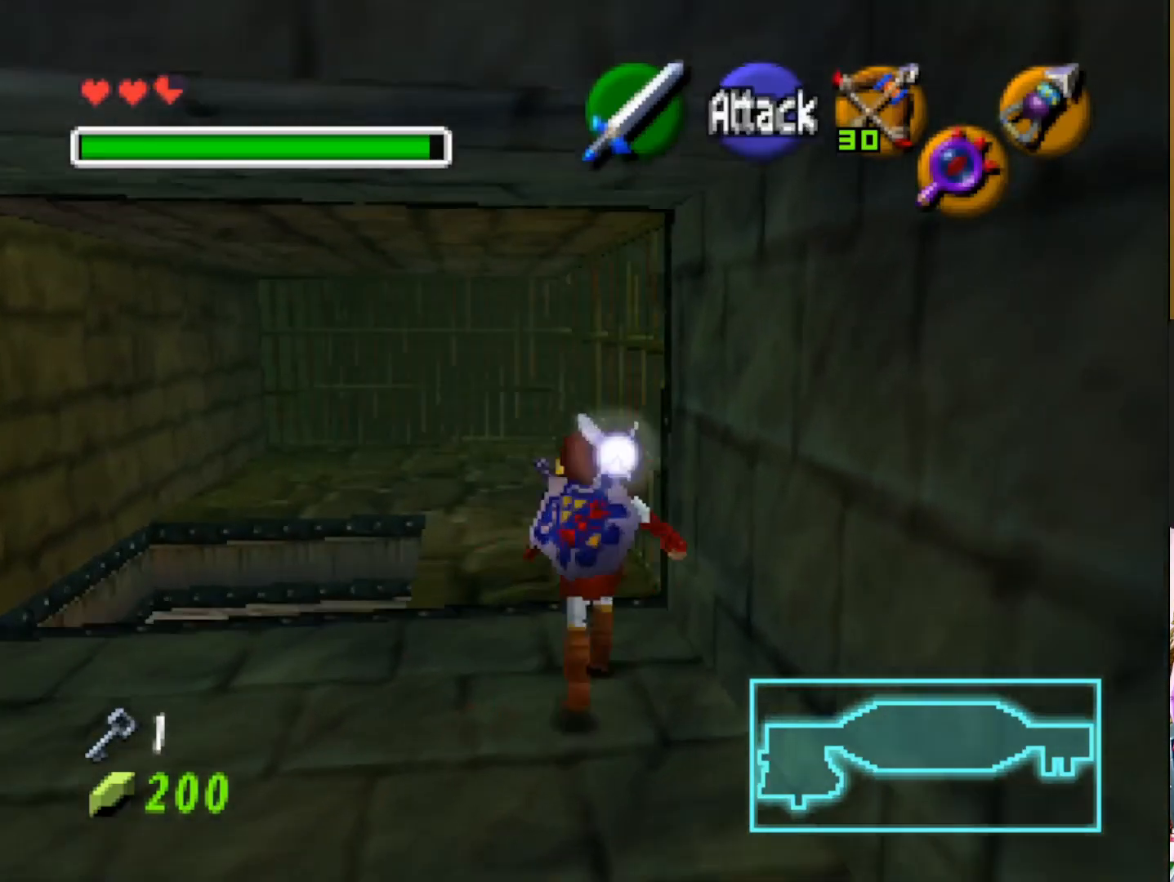
Gameplay with a controller (PlayStation layout); each line is a JSON object with the inputs held at the frame after it. "events" lists button and stick changes between this image and that frame as [ms after this image, input, new state], when the widget could be followed in between.
{"buttons": [], "left_stick": "up", "right_stick": "center", "events": []}
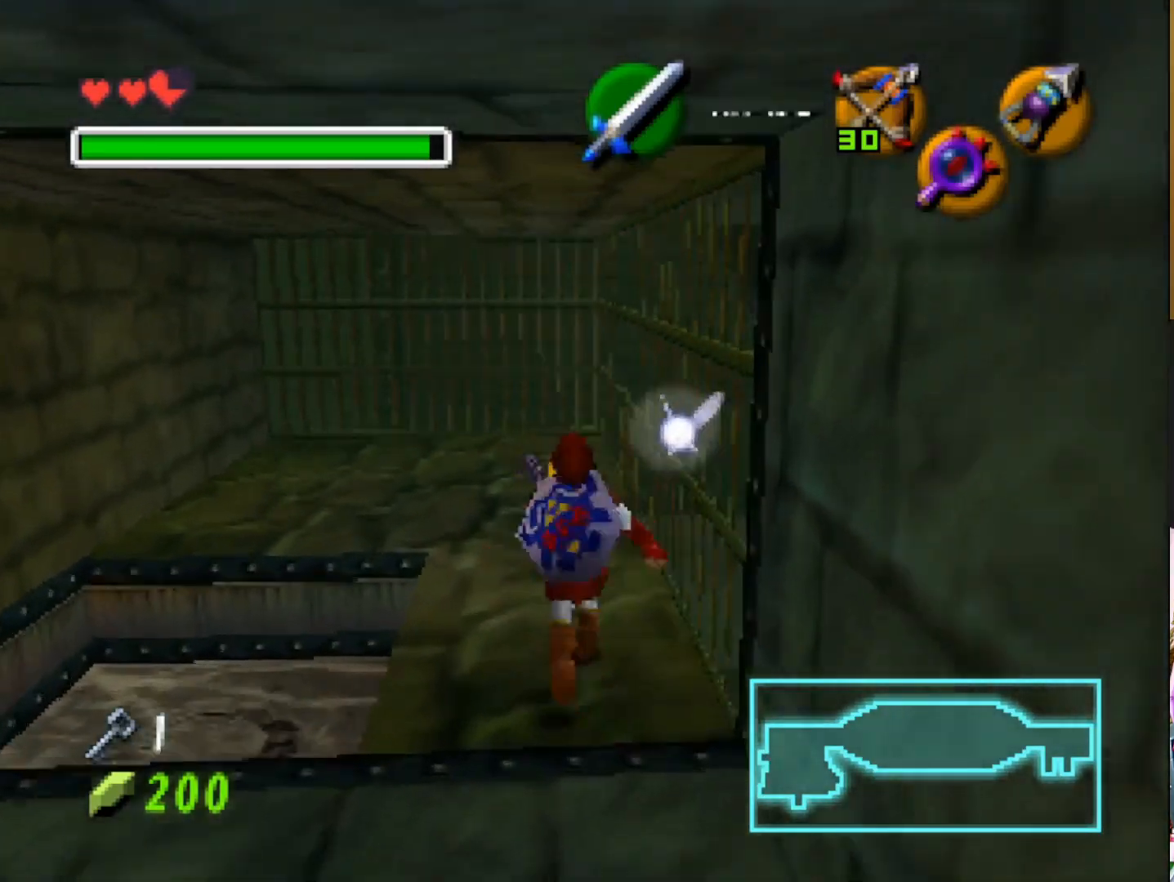
{"buttons": [], "left_stick": "up", "right_stick": "center", "events": []}
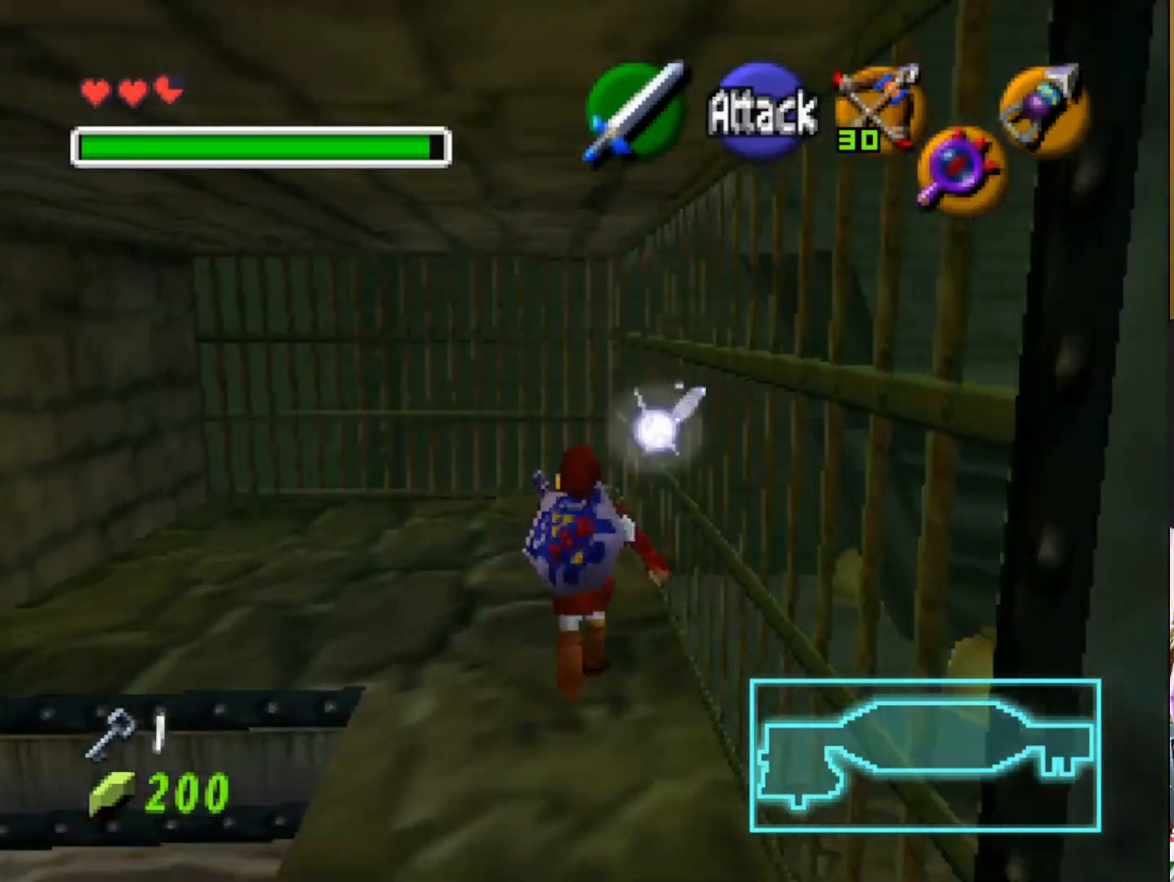
{"buttons": ["L2"], "left_stick": "down-left", "right_stick": "center", "events": [[100, "left_stick", "center"], [267, "left_stick", "left"], [433, "left_stick", "down-left"], [483, "L2", "down"]]}
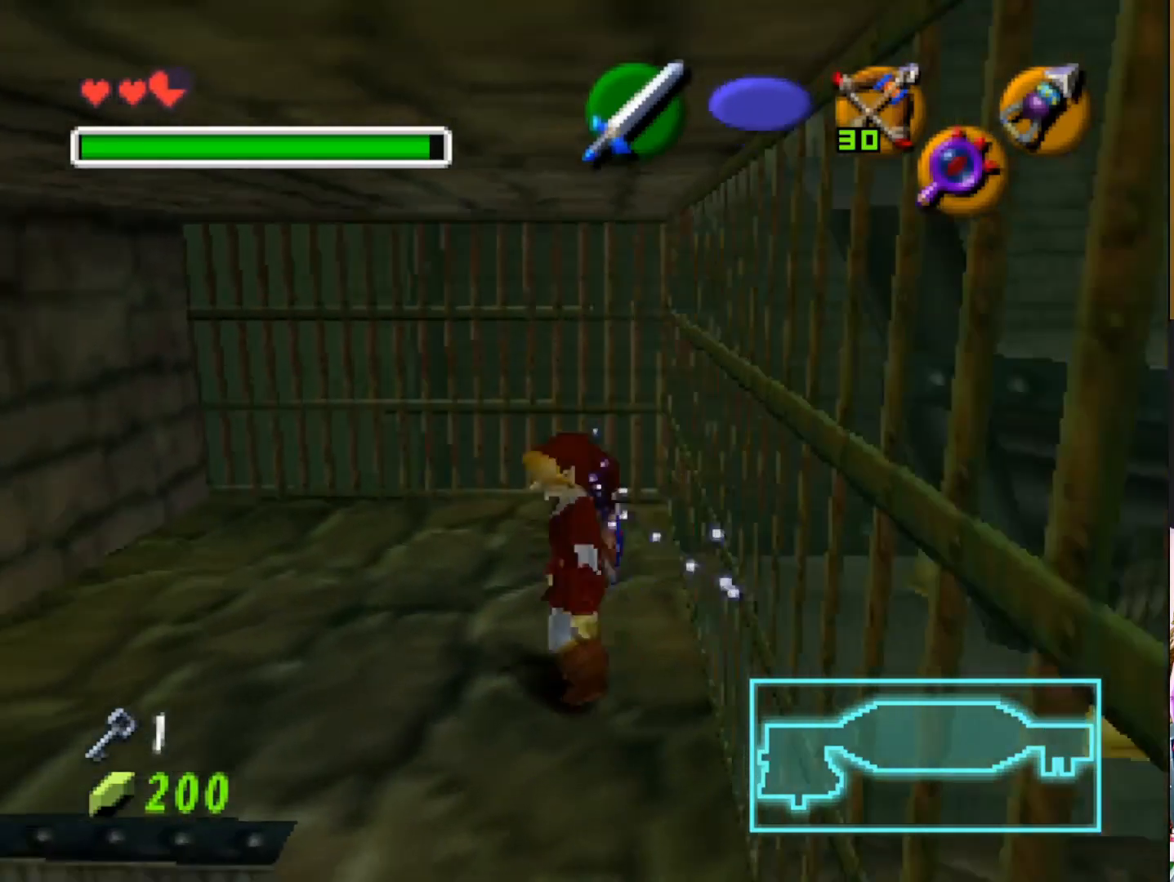
{"buttons": [], "left_stick": "center", "right_stick": "center", "events": [[17, "left_stick", "center"], [200, "L2", "up"]]}
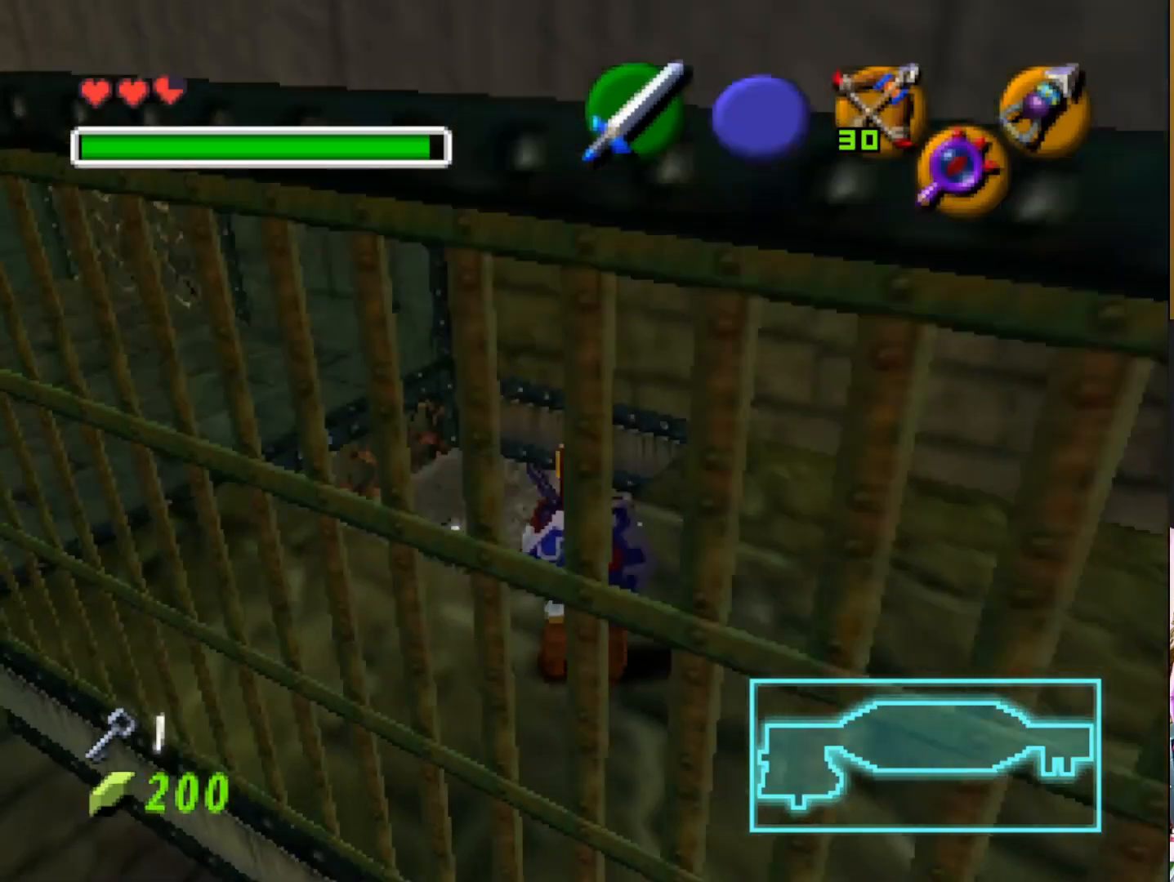
{"buttons": [], "left_stick": "up-left", "right_stick": "center", "events": [[250, "left_stick", "up-left"]]}
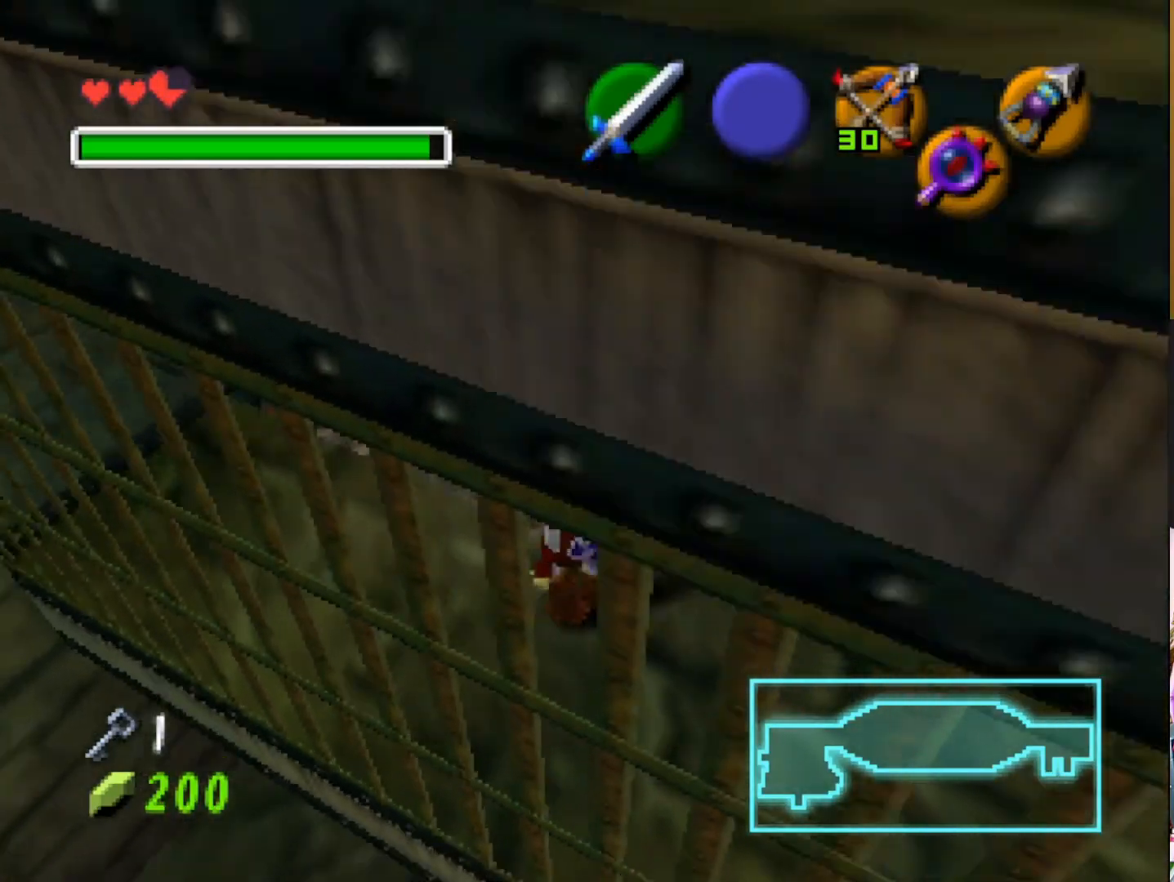
{"buttons": [], "left_stick": "center", "right_stick": "center", "events": [[100, "left_stick", "up"], [467, "left_stick", "center"]]}
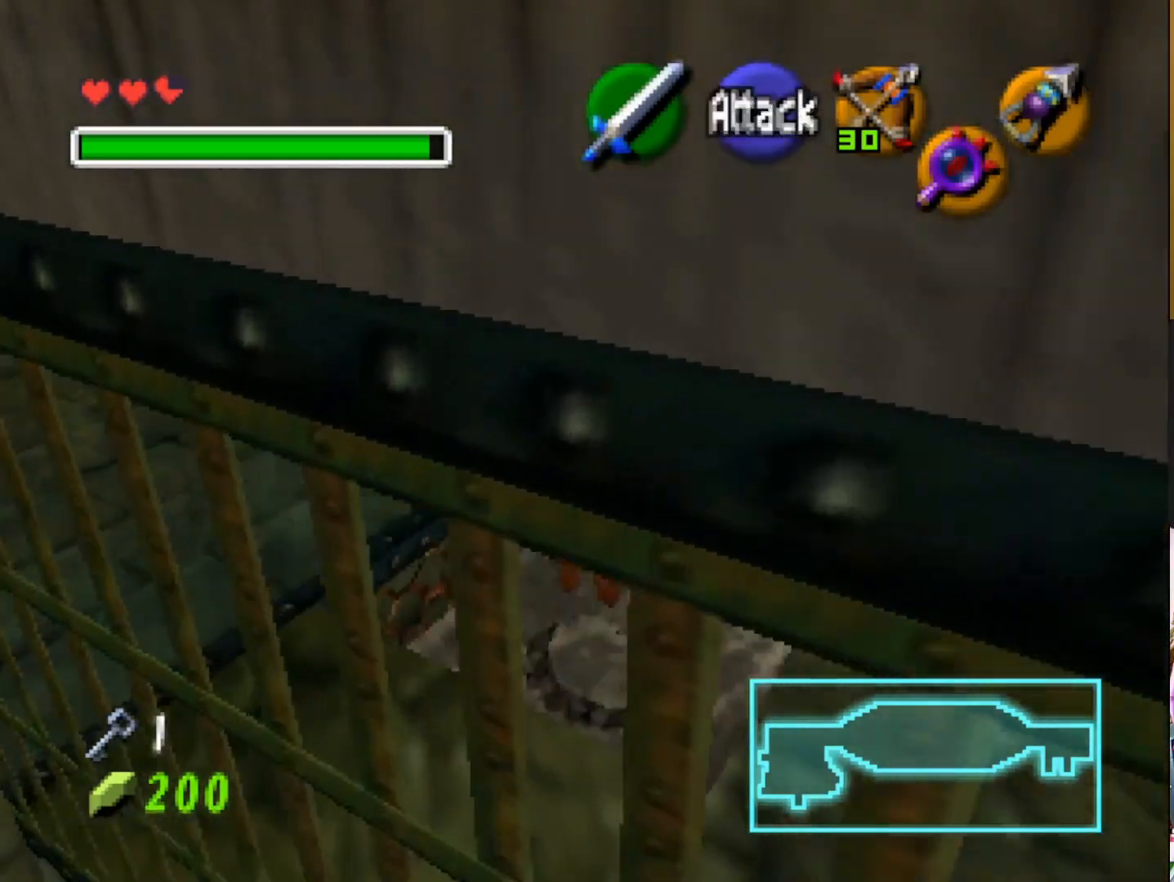
{"buttons": [], "left_stick": "center", "right_stick": "center", "events": []}
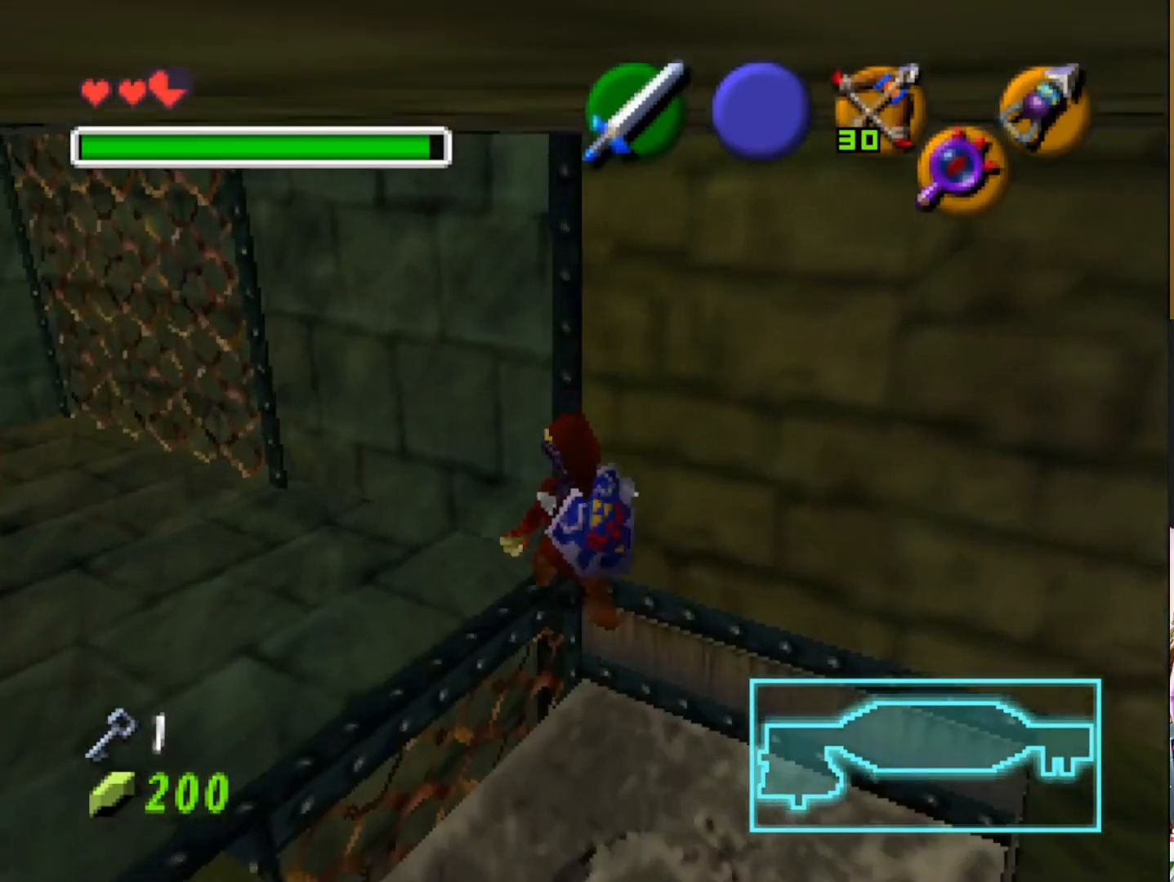
{"buttons": [], "left_stick": "down-right", "right_stick": "center", "events": [[100, "left_stick", "down-right"]]}
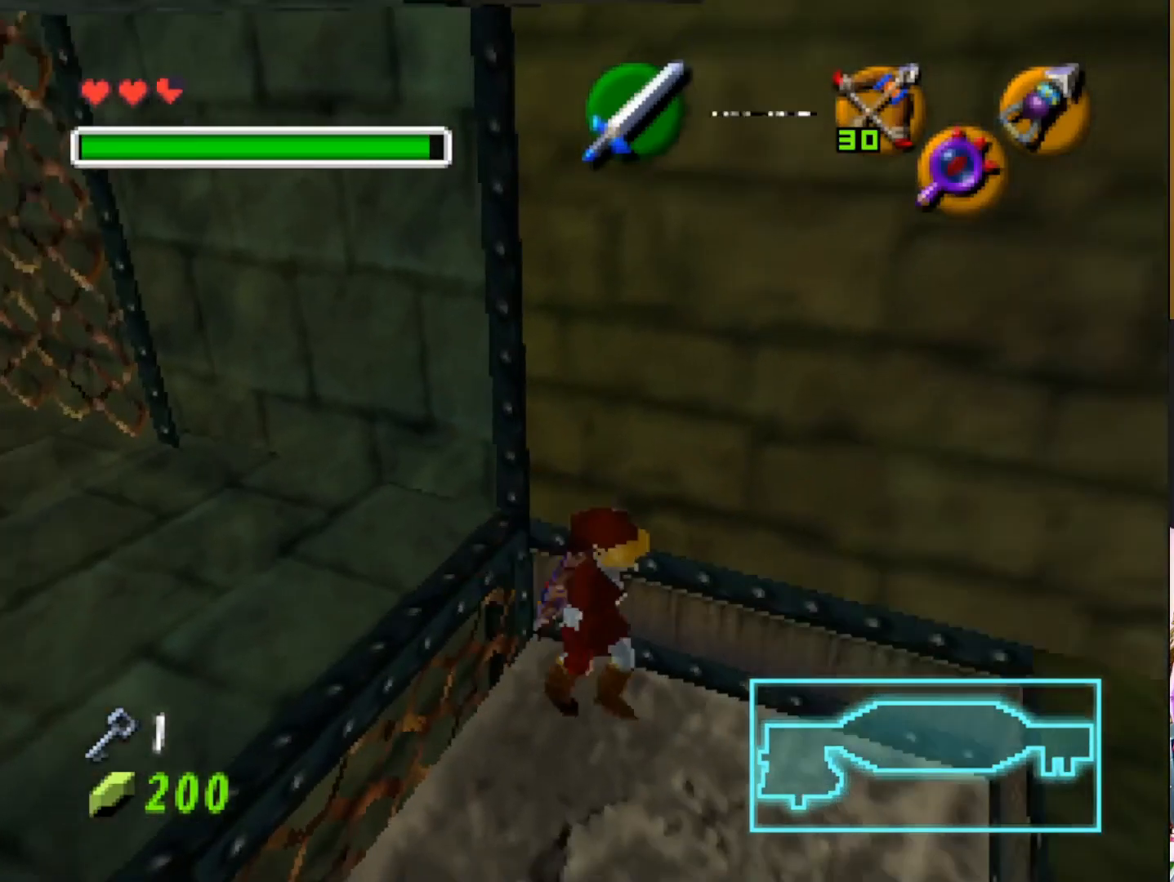
{"buttons": [], "left_stick": "center", "right_stick": "center", "events": [[117, "left_stick", "center"]]}
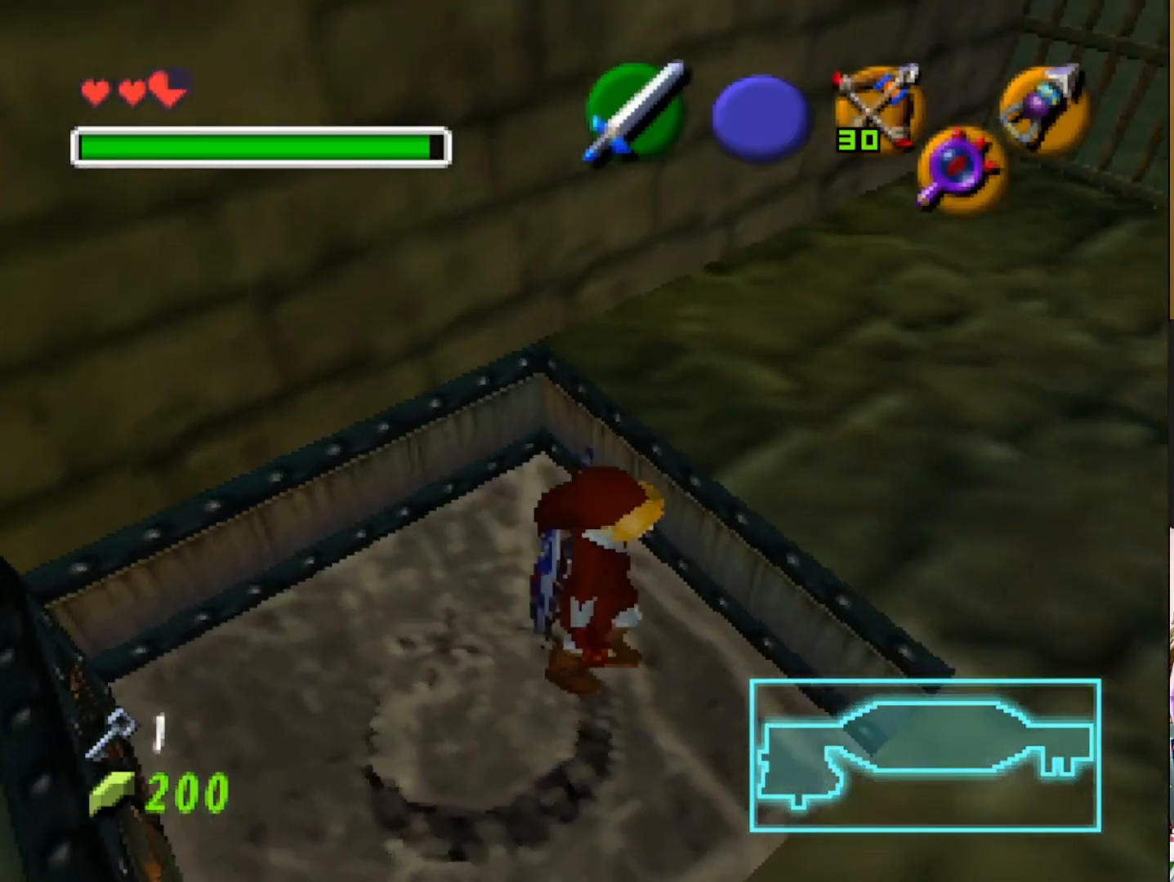
{"buttons": [], "left_stick": "up", "right_stick": "center", "events": [[250, "left_stick", "up-right"], [417, "left_stick", "up"]]}
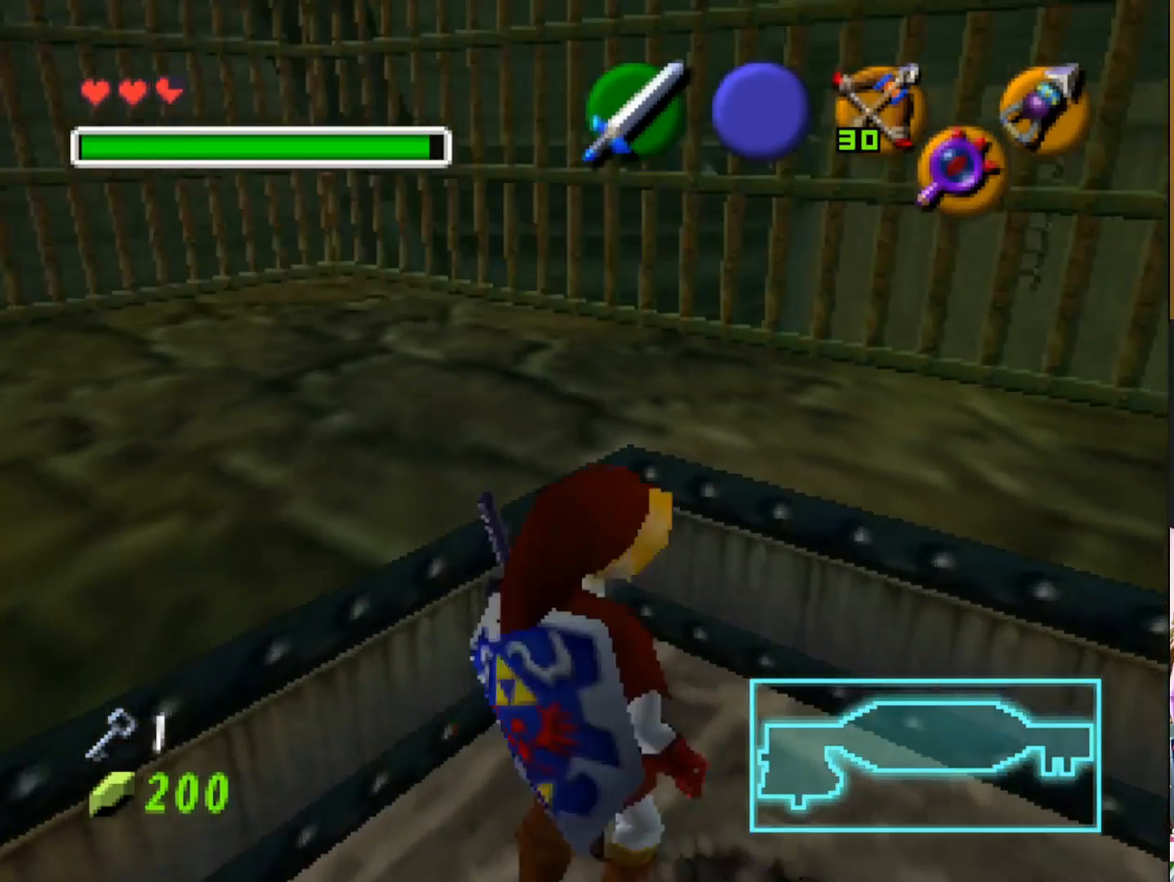
{"buttons": [], "left_stick": "up-left", "right_stick": "center", "events": [[117, "left_stick", "up-left"]]}
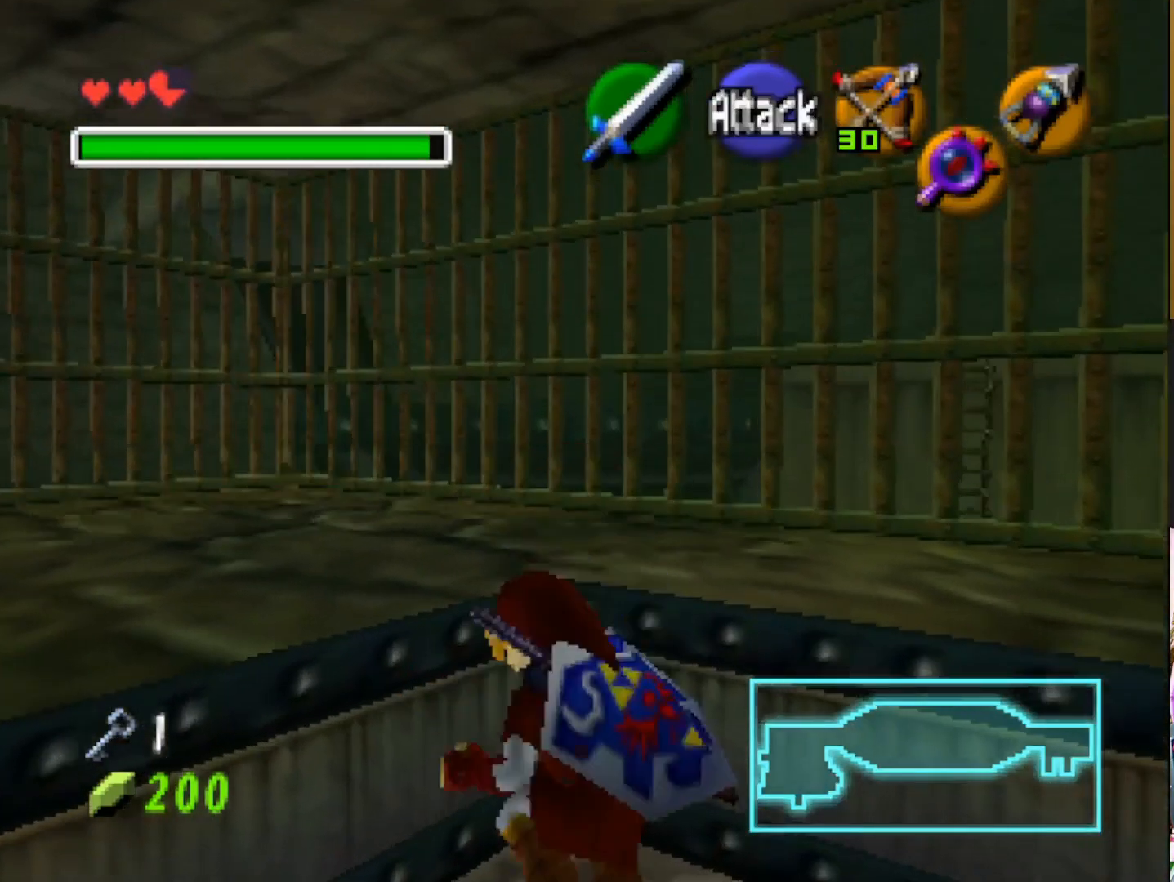
{"buttons": [], "left_stick": "up-left", "right_stick": "center", "events": []}
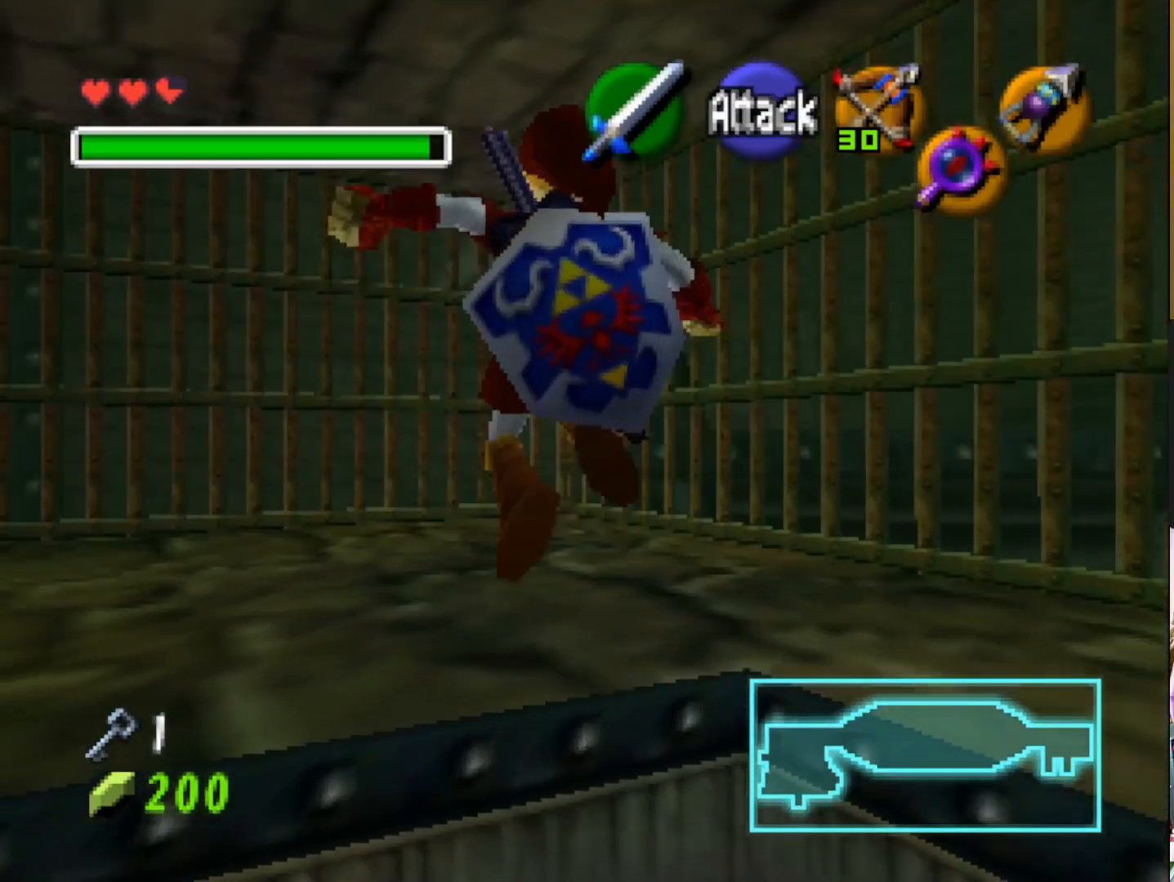
{"buttons": [], "left_stick": "right", "right_stick": "center", "events": [[267, "left_stick", "up"], [467, "left_stick", "right"]]}
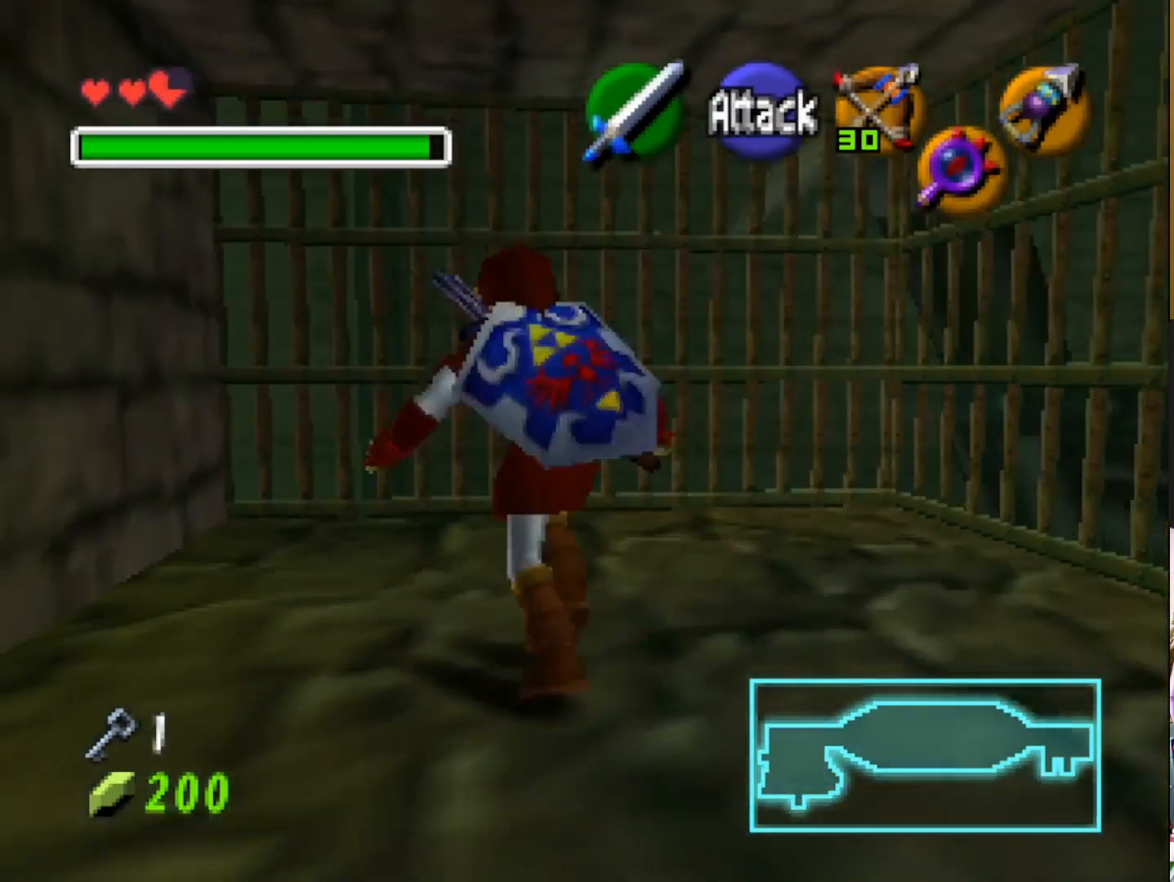
{"buttons": ["L2"], "left_stick": "center", "right_stick": "center", "events": [[50, "left_stick", "down-right"], [367, "L2", "down"], [367, "left_stick", "center"]]}
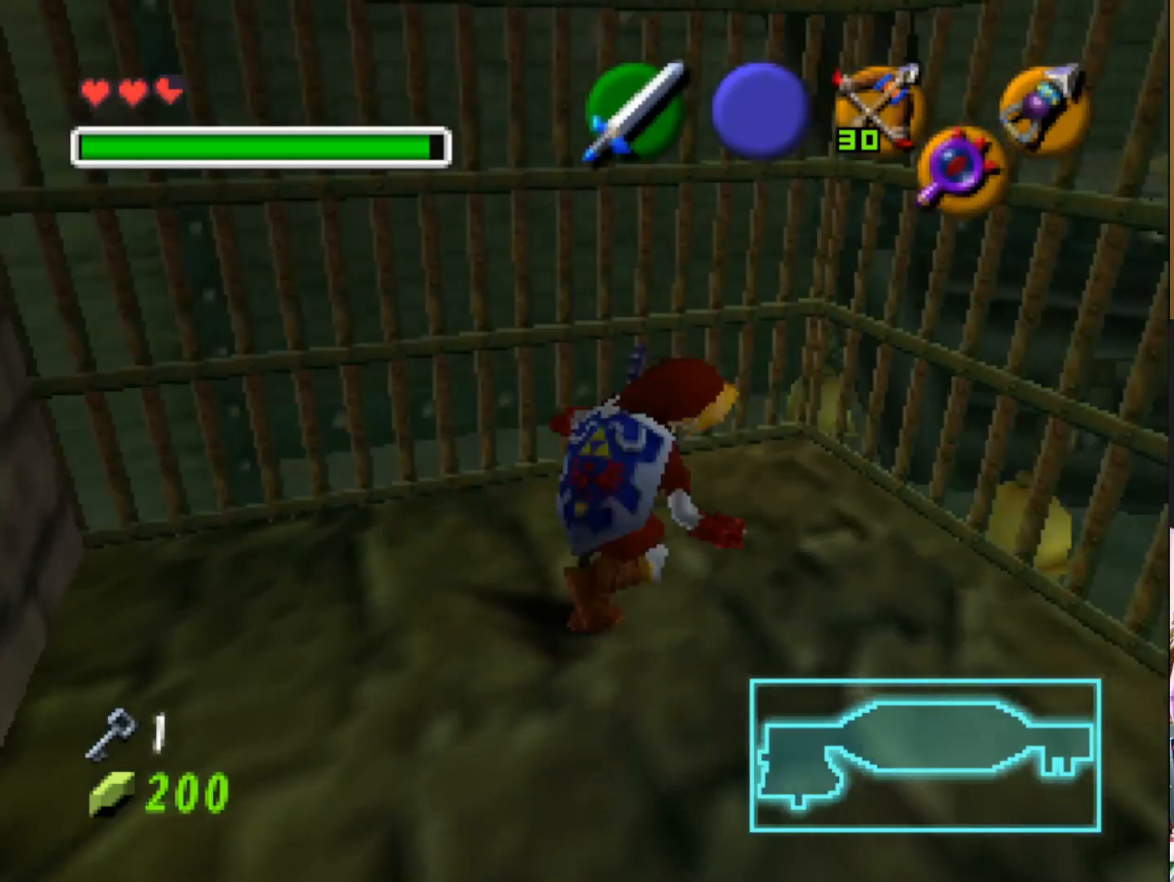
{"buttons": [], "left_stick": "up-right", "right_stick": "center", "events": [[67, "L2", "up"], [233, "left_stick", "up"], [350, "left_stick", "up-right"]]}
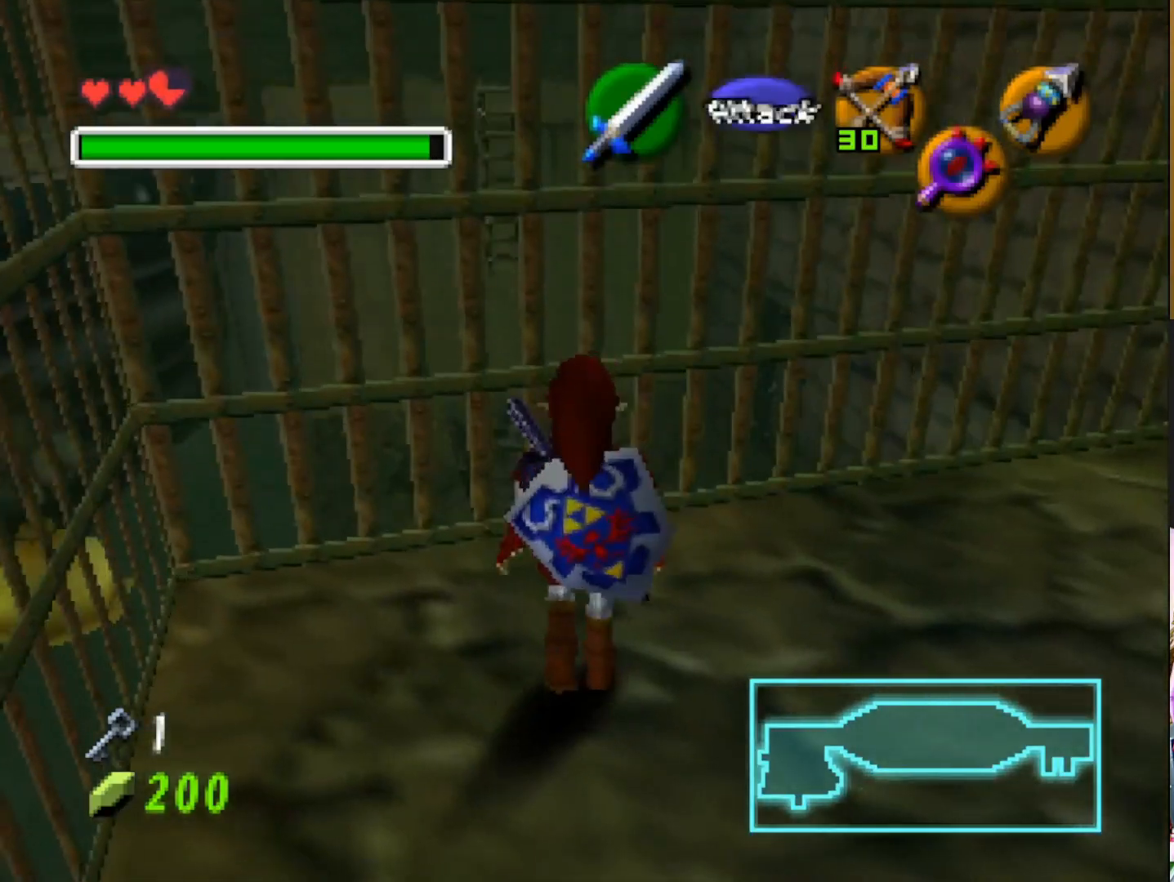
{"buttons": [], "left_stick": "up-right", "right_stick": "center", "events": []}
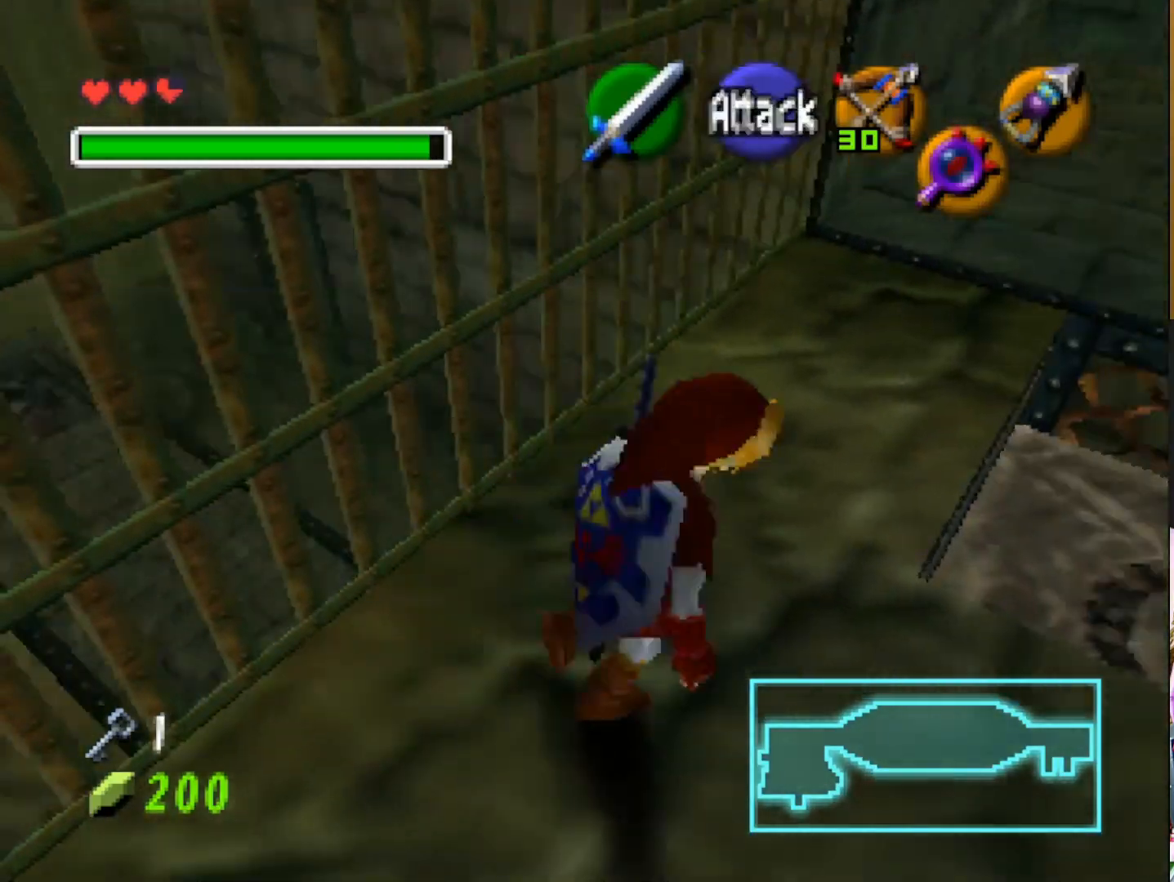
{"buttons": [], "left_stick": "up-right", "right_stick": "center", "events": []}
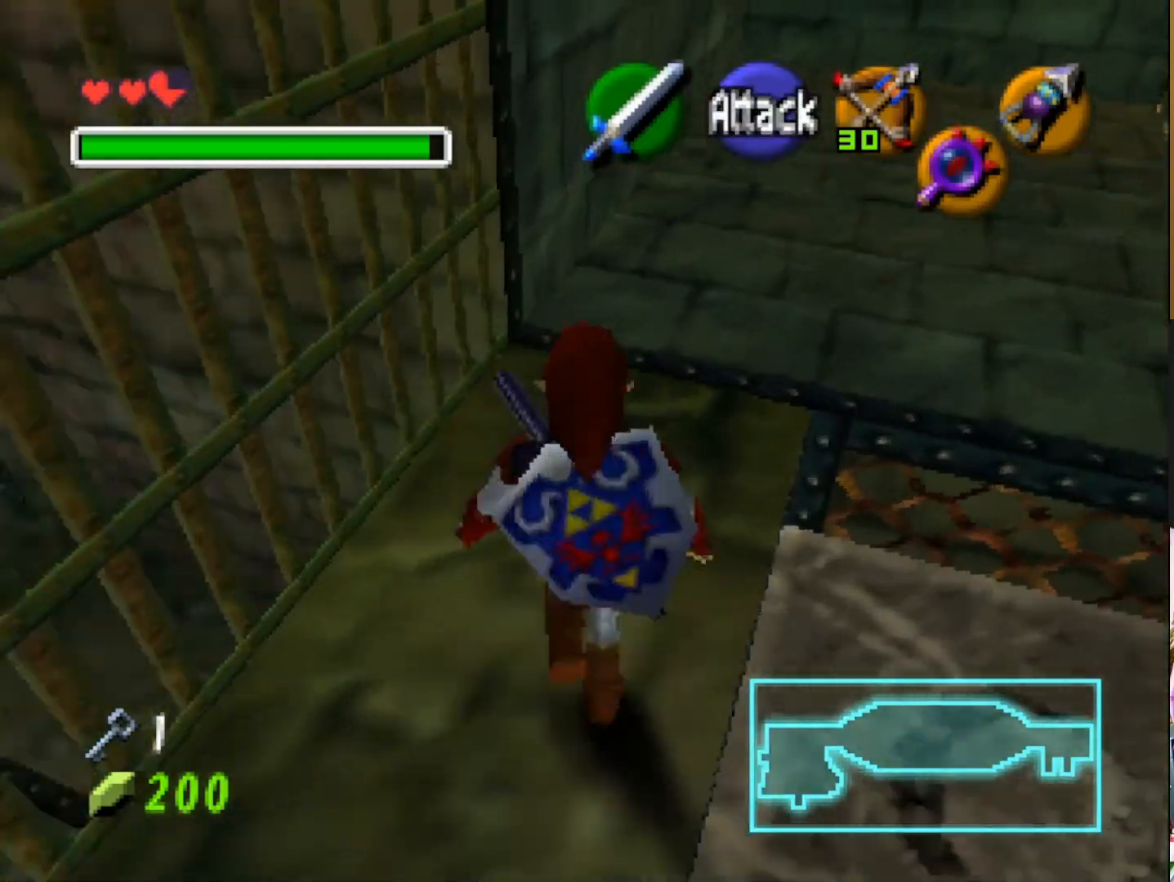
{"buttons": [], "left_stick": "up-right", "right_stick": "center", "events": []}
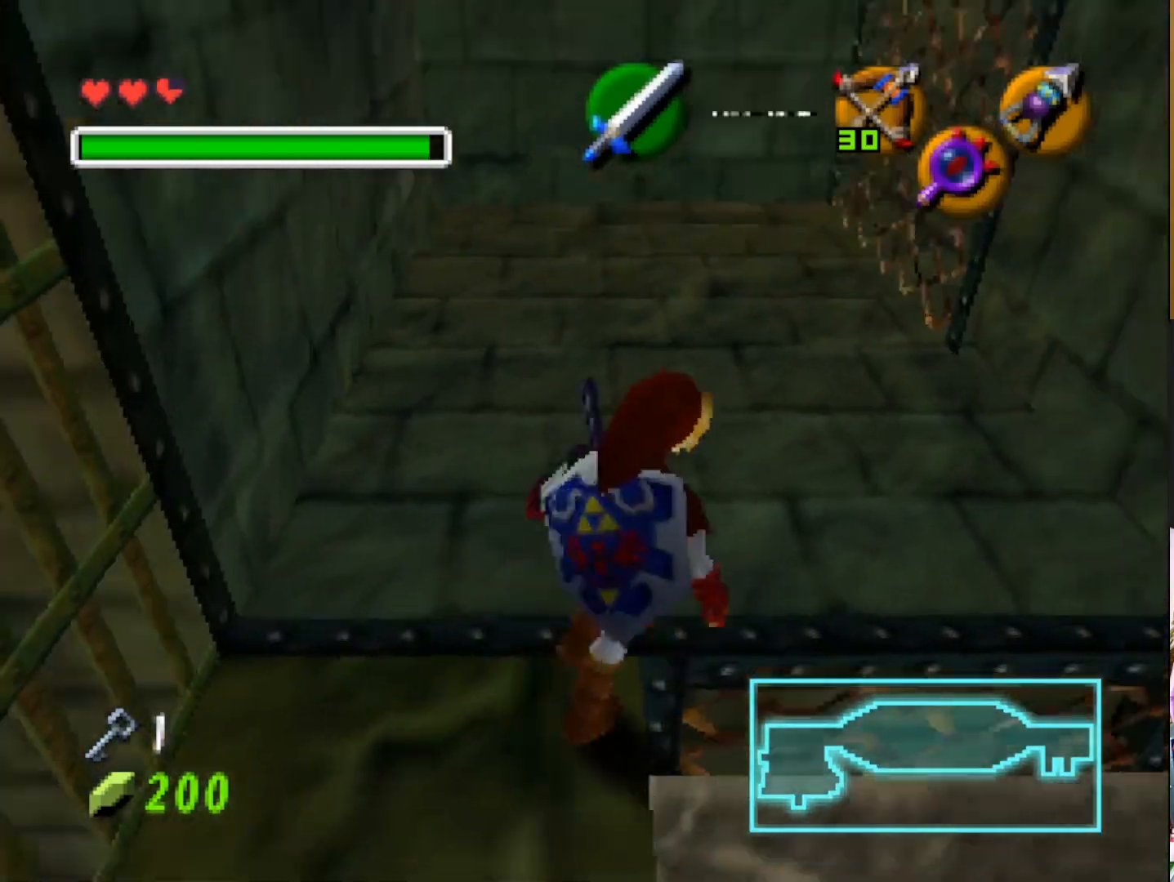
{"buttons": [], "left_stick": "up-right", "right_stick": "center", "events": []}
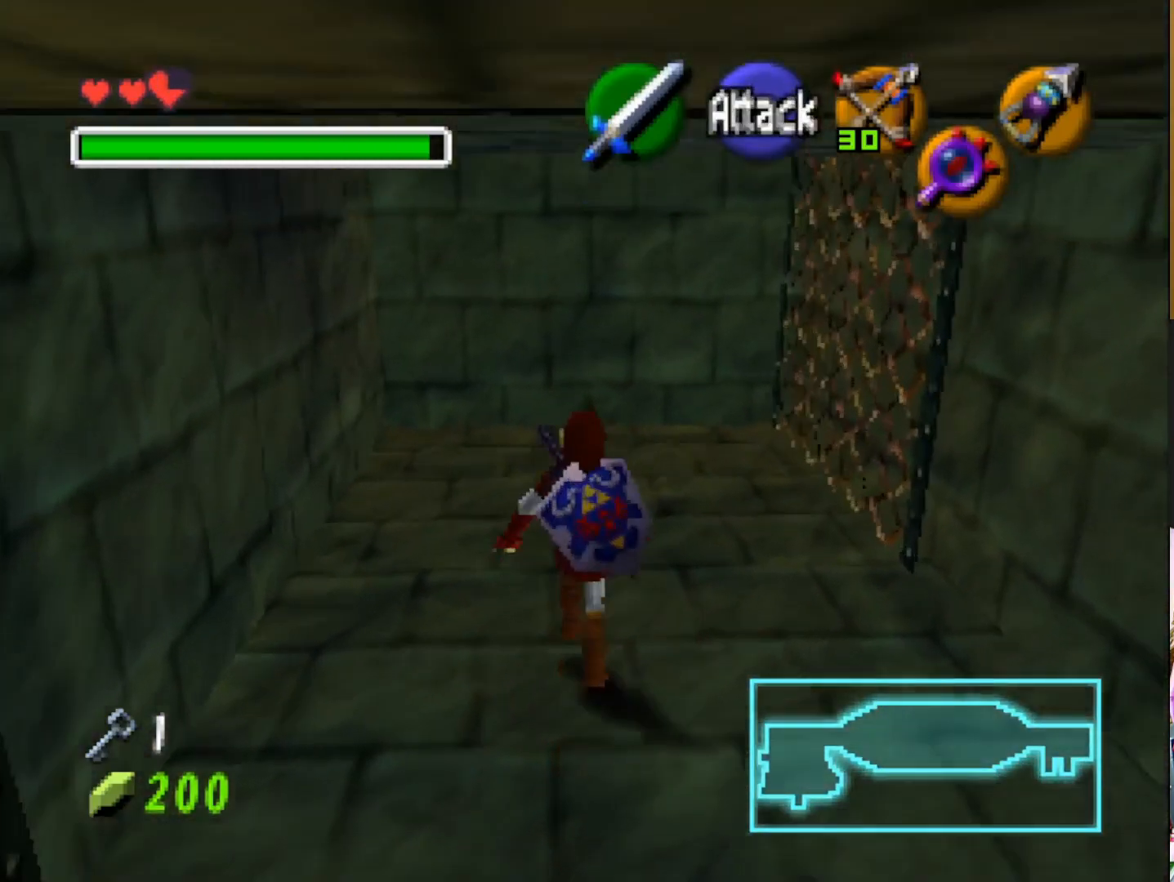
{"buttons": [], "left_stick": "up-right", "right_stick": "center", "events": []}
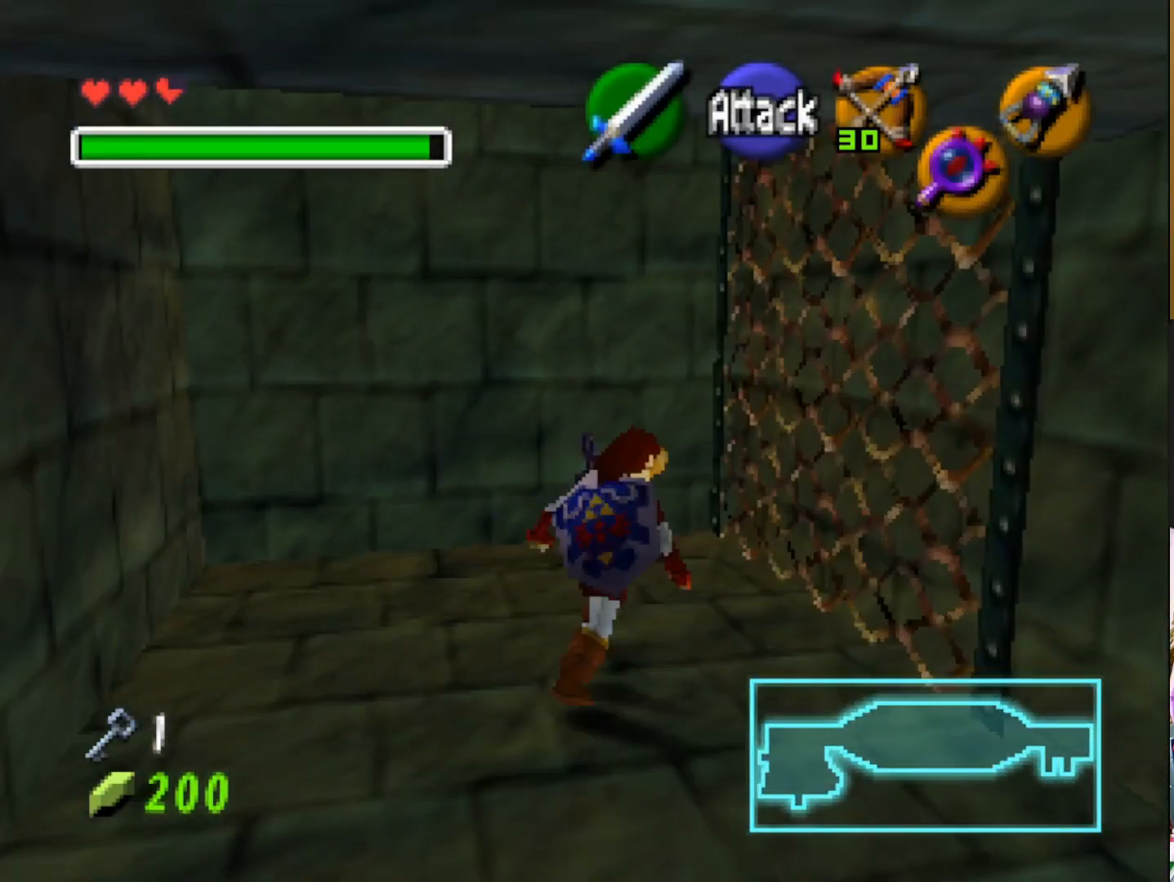
{"buttons": [], "left_stick": "up-right", "right_stick": "center", "events": []}
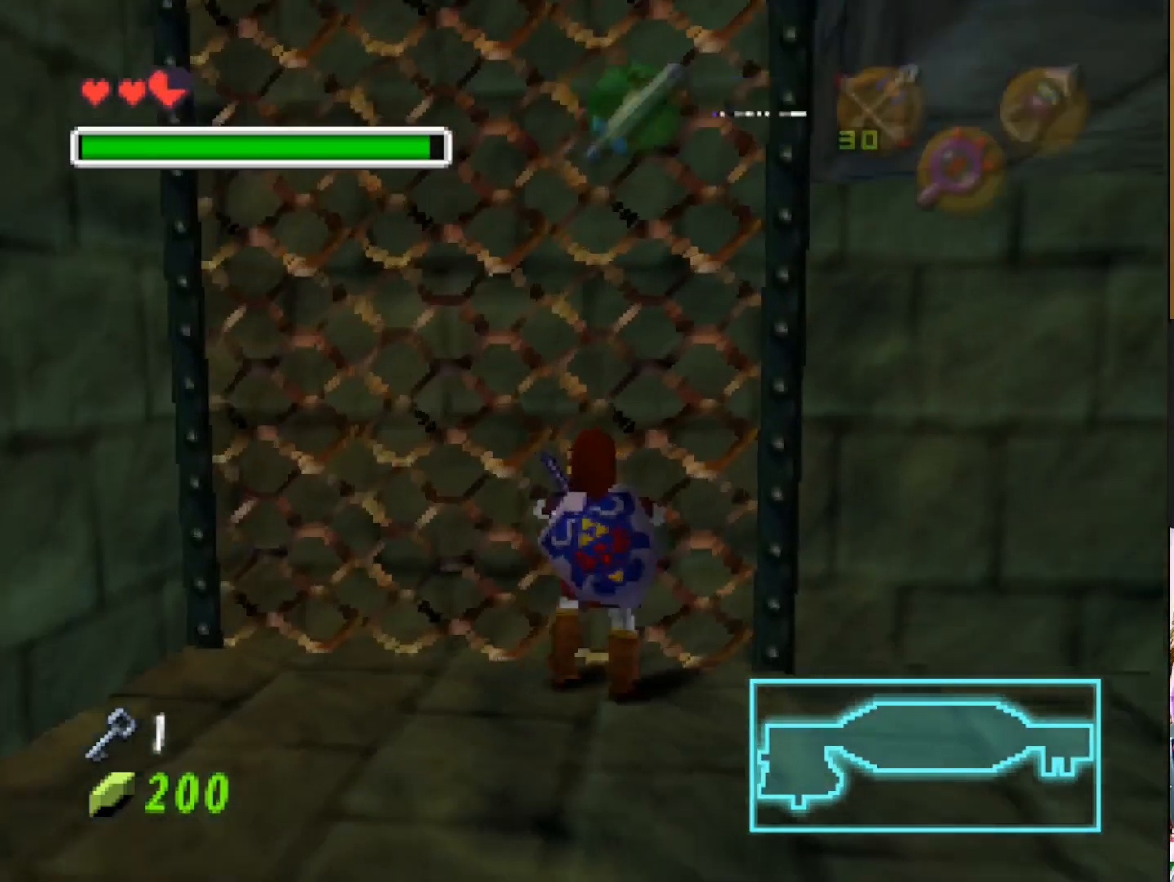
{"buttons": [], "left_stick": "up", "right_stick": "center", "events": [[83, "left_stick", "up"]]}
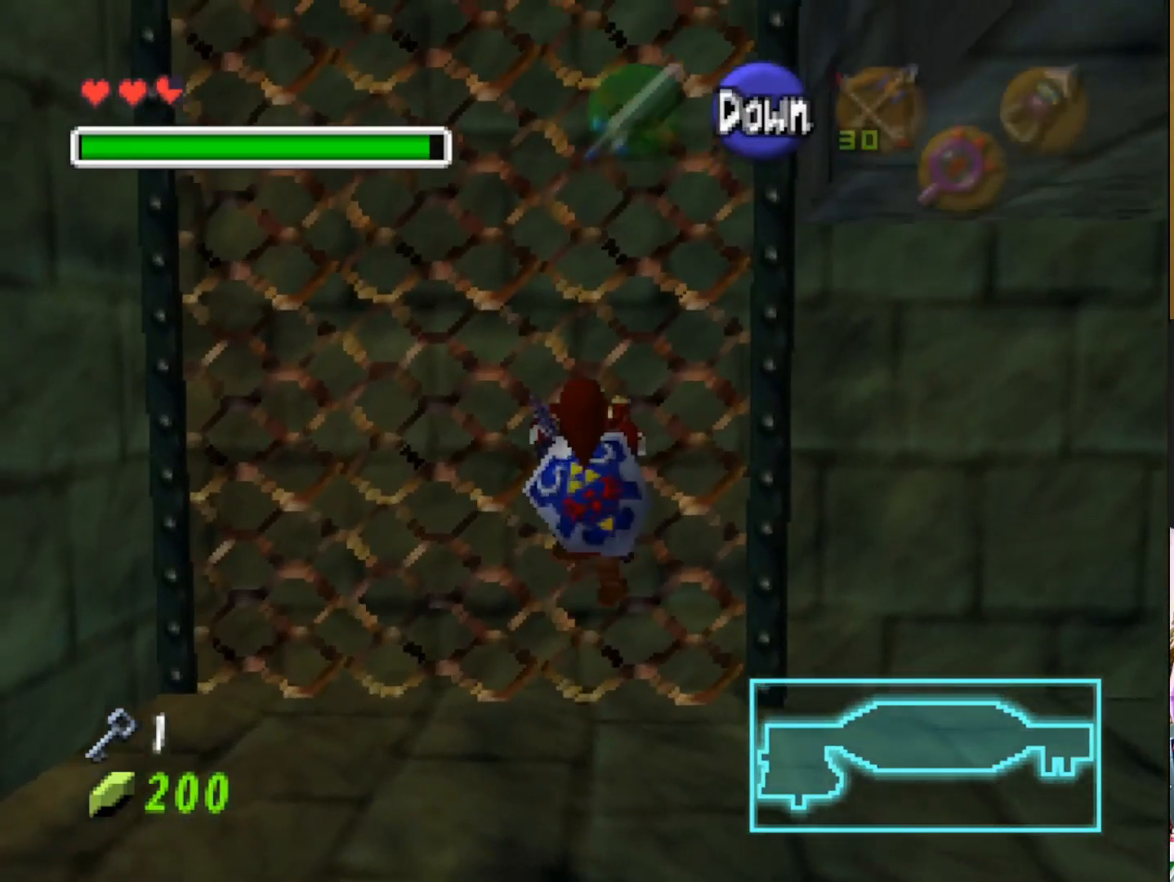
{"buttons": [], "left_stick": "up", "right_stick": "center", "events": []}
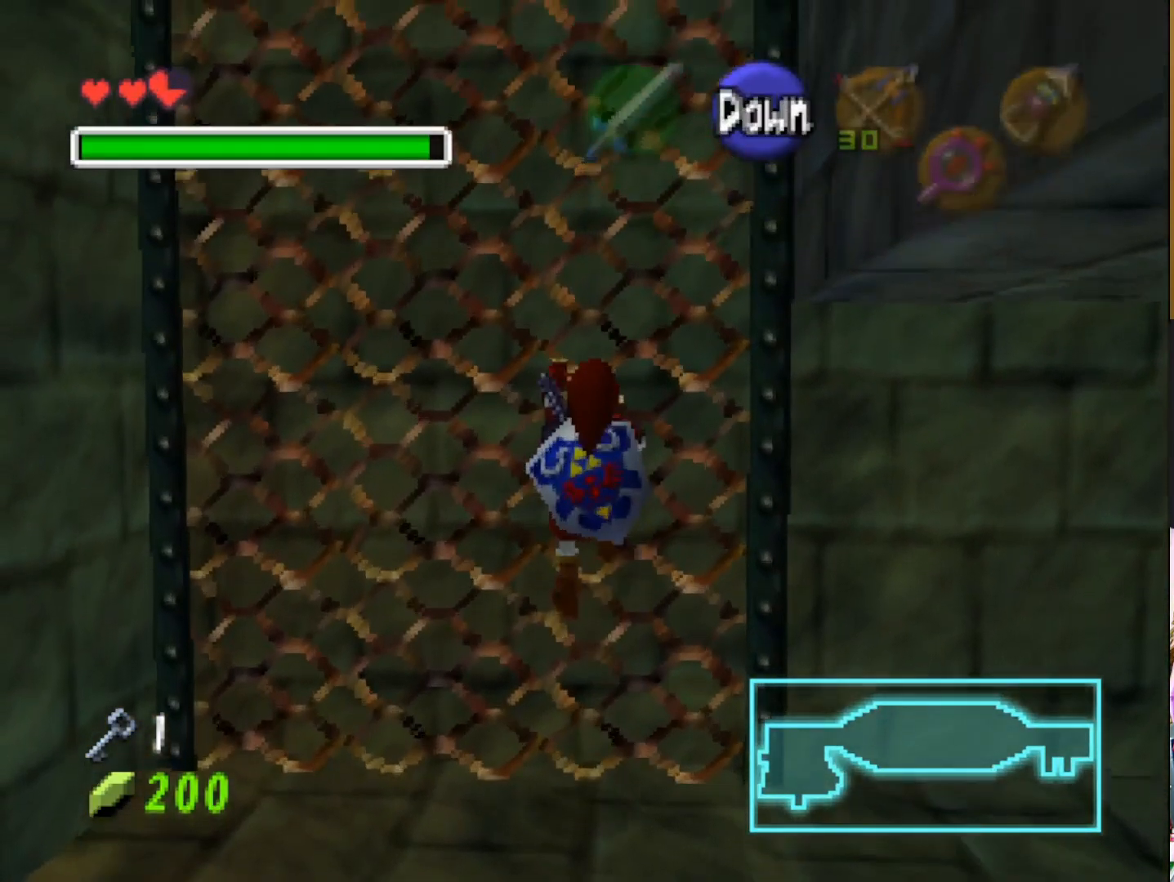
{"buttons": [], "left_stick": "up", "right_stick": "center", "events": []}
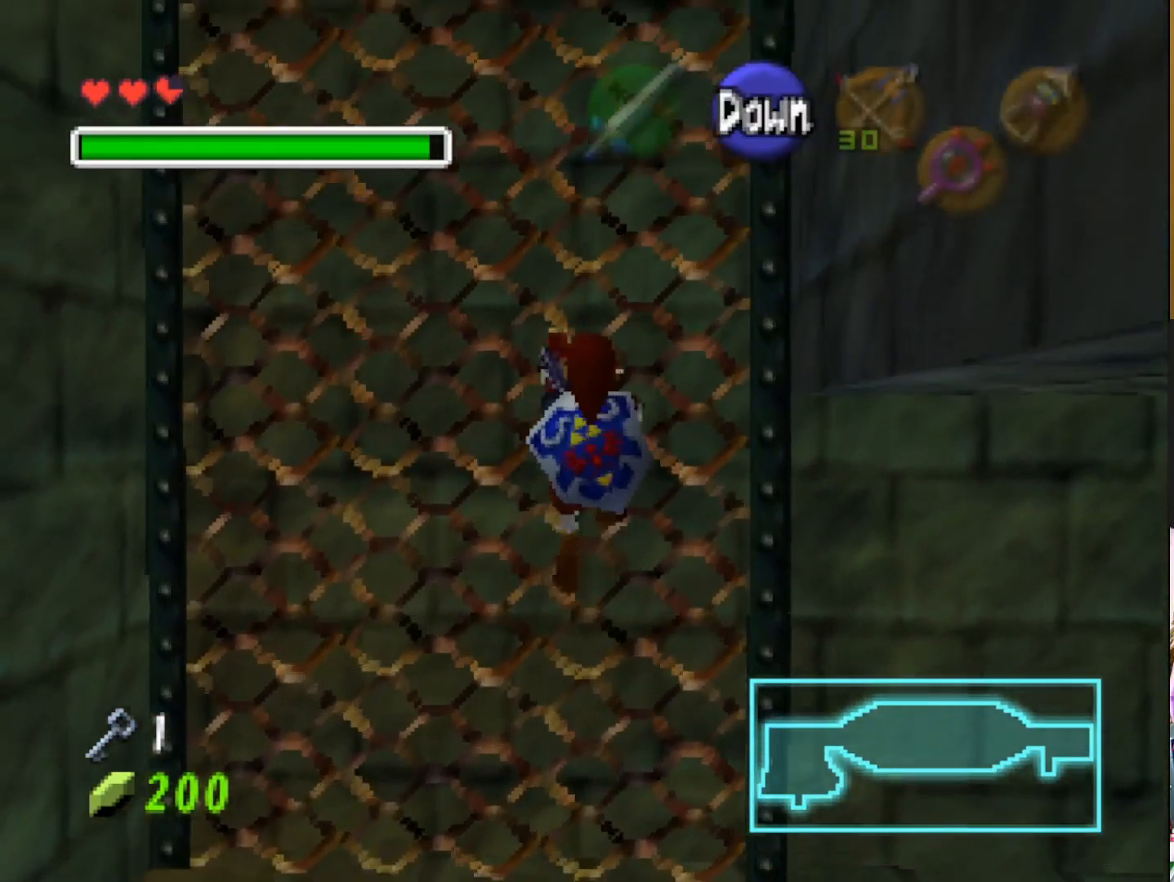
{"buttons": [], "left_stick": "up", "right_stick": "center", "events": []}
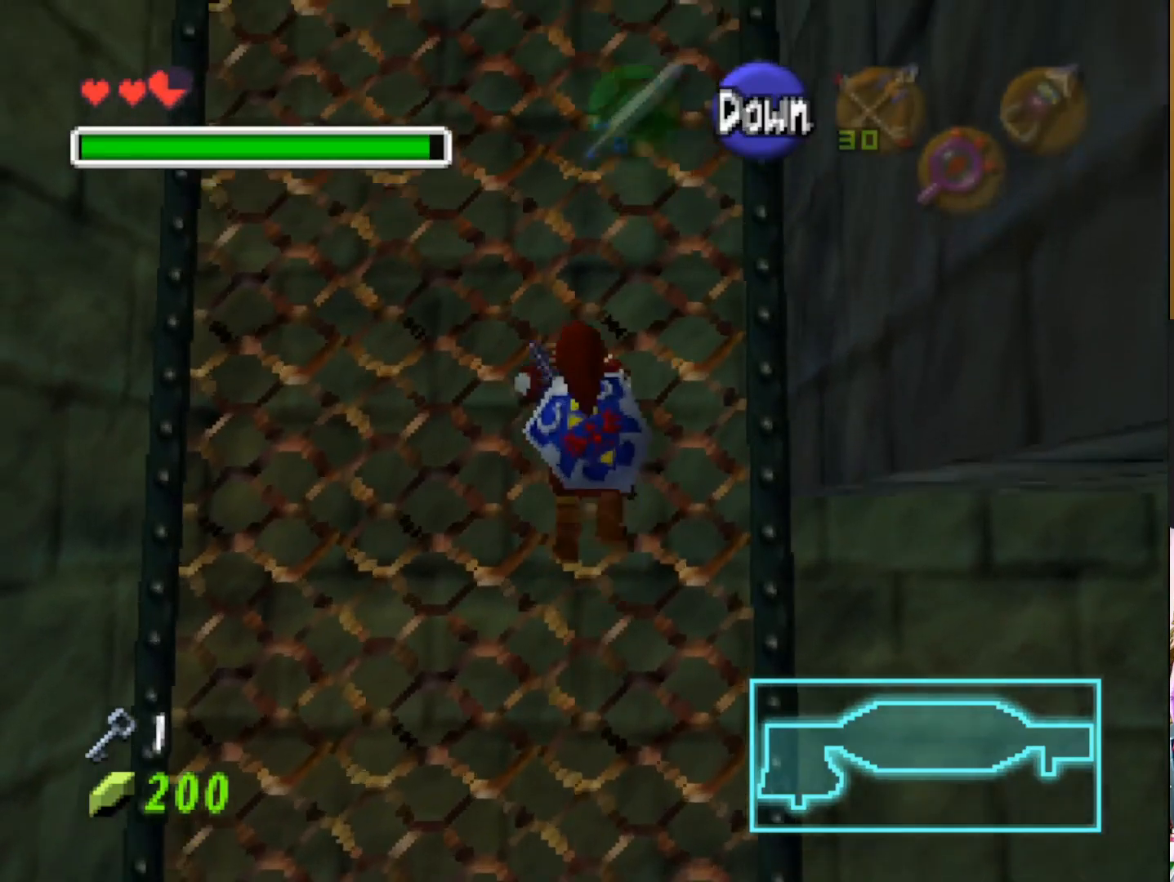
{"buttons": [], "left_stick": "up", "right_stick": "center", "events": []}
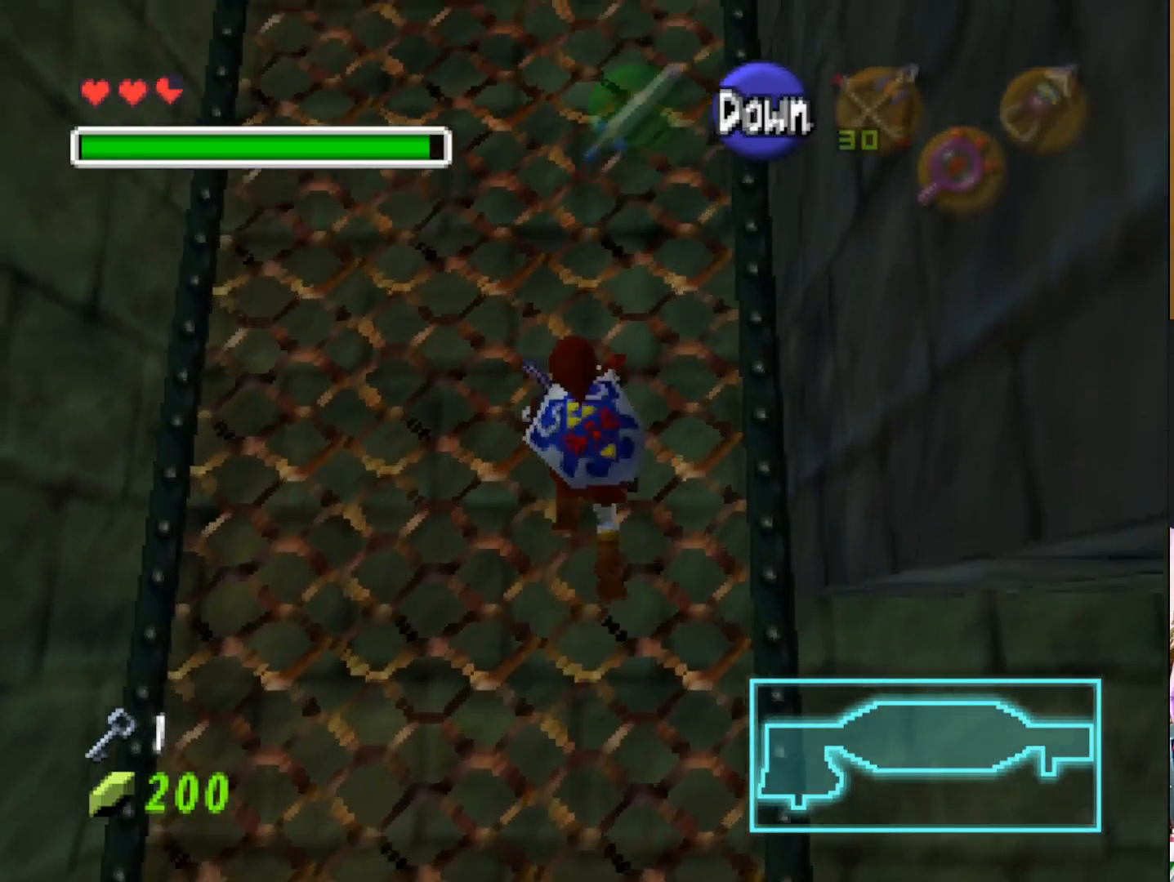
{"buttons": [], "left_stick": "up", "right_stick": "center", "events": []}
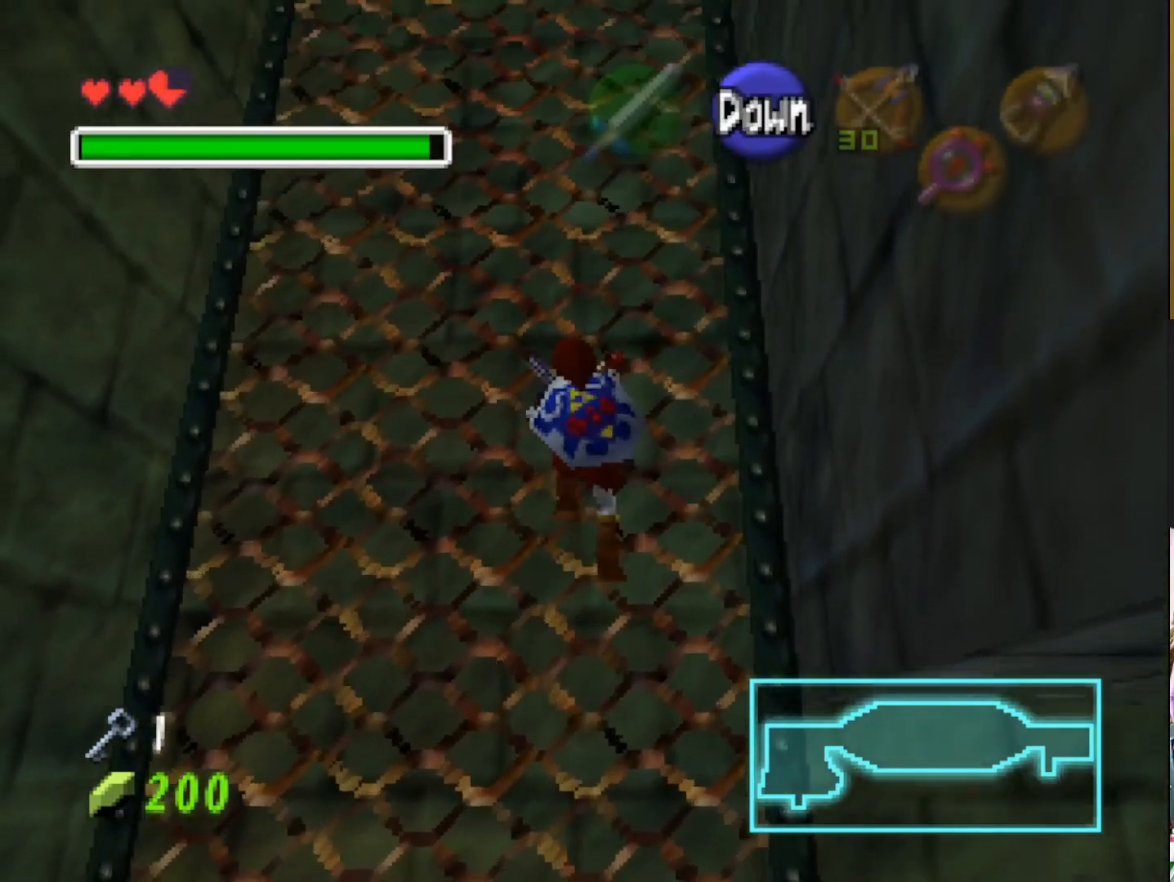
{"buttons": [], "left_stick": "up", "right_stick": "center", "events": []}
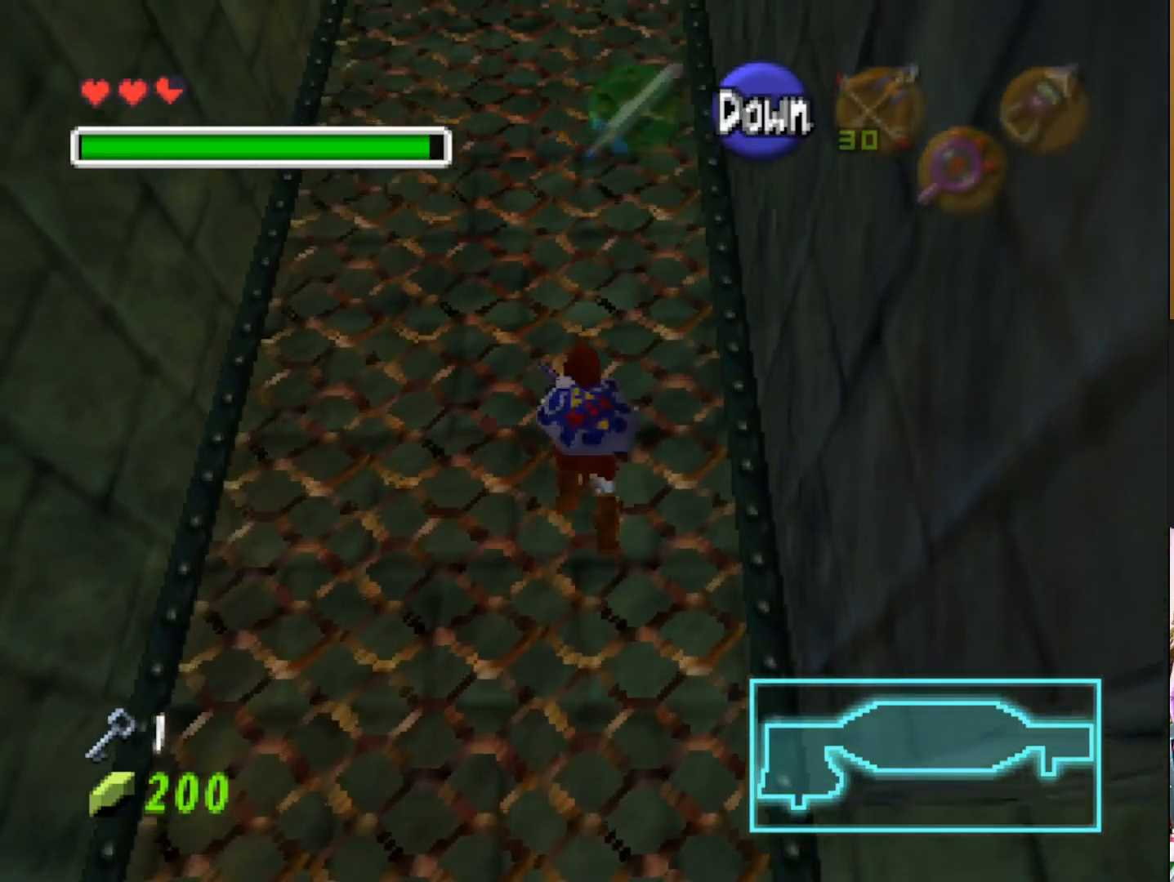
{"buttons": [], "left_stick": "up", "right_stick": "center", "events": []}